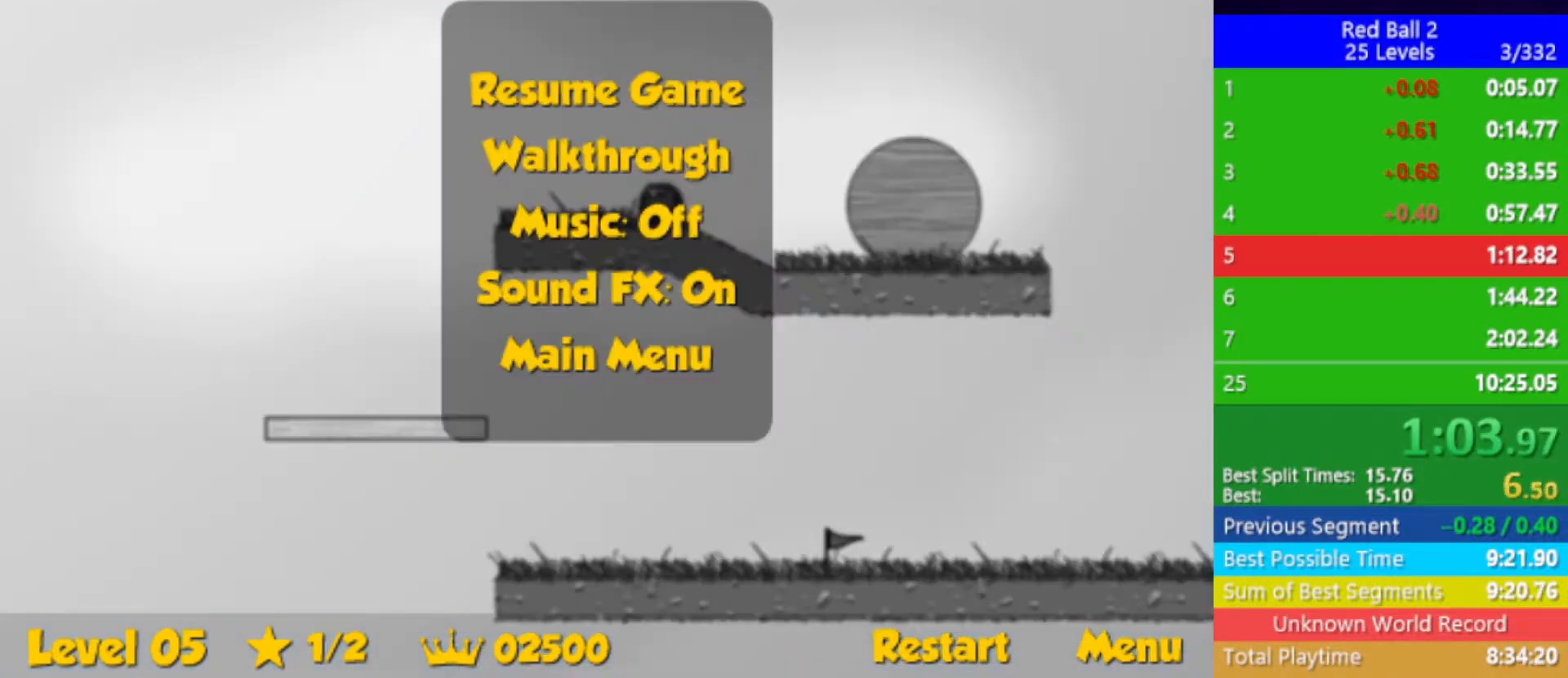
Gameplay with keyboard; each line is a JSON object with the keys held at the frame after it. "events" lists presses ("down") and releases ("up") of "down", "left", "p", "r", "right" and "up" between this image and that frame as [ms after this image, input, new state], when the widget could be followed in between. No other keys are recorded. Mouse input is not recorded.
{"keys": ["right", "up"], "events": []}
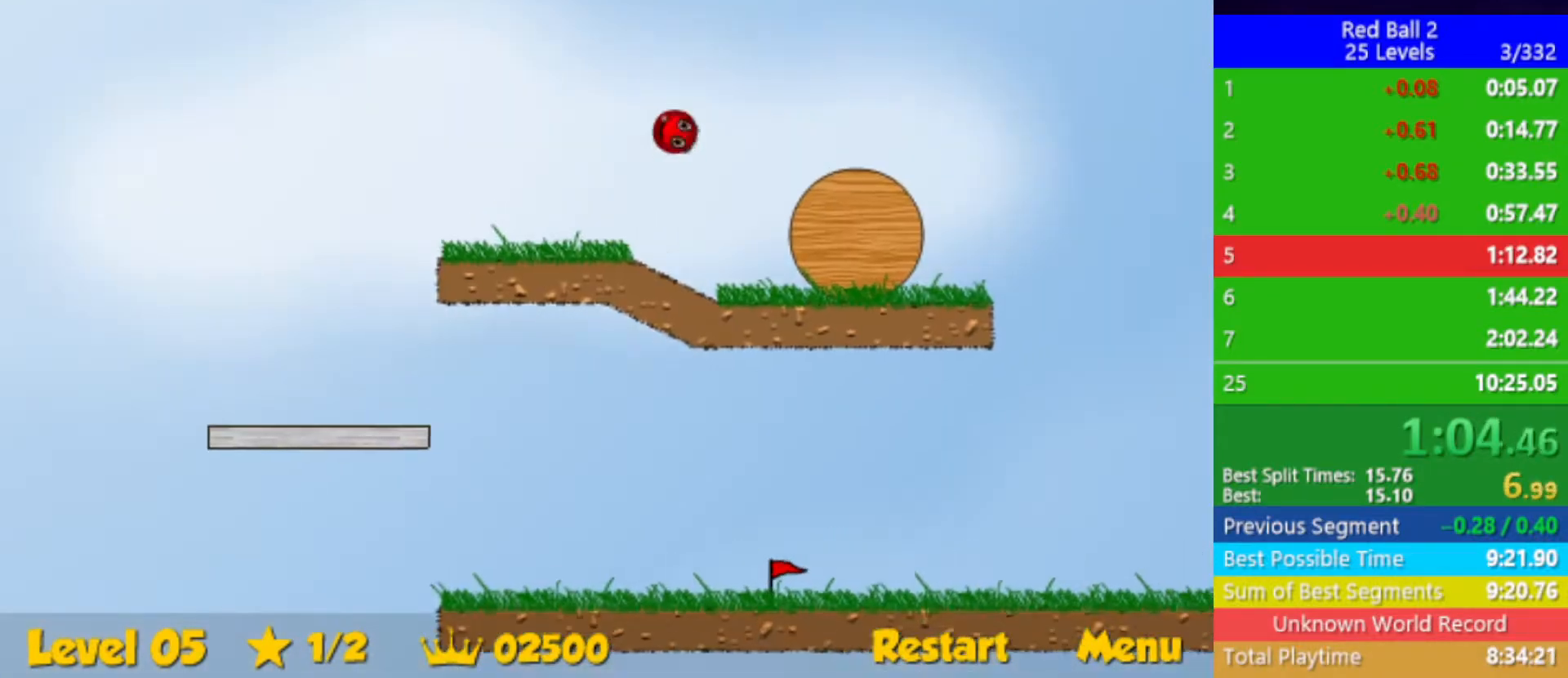
{"keys": ["right", "up"], "events": []}
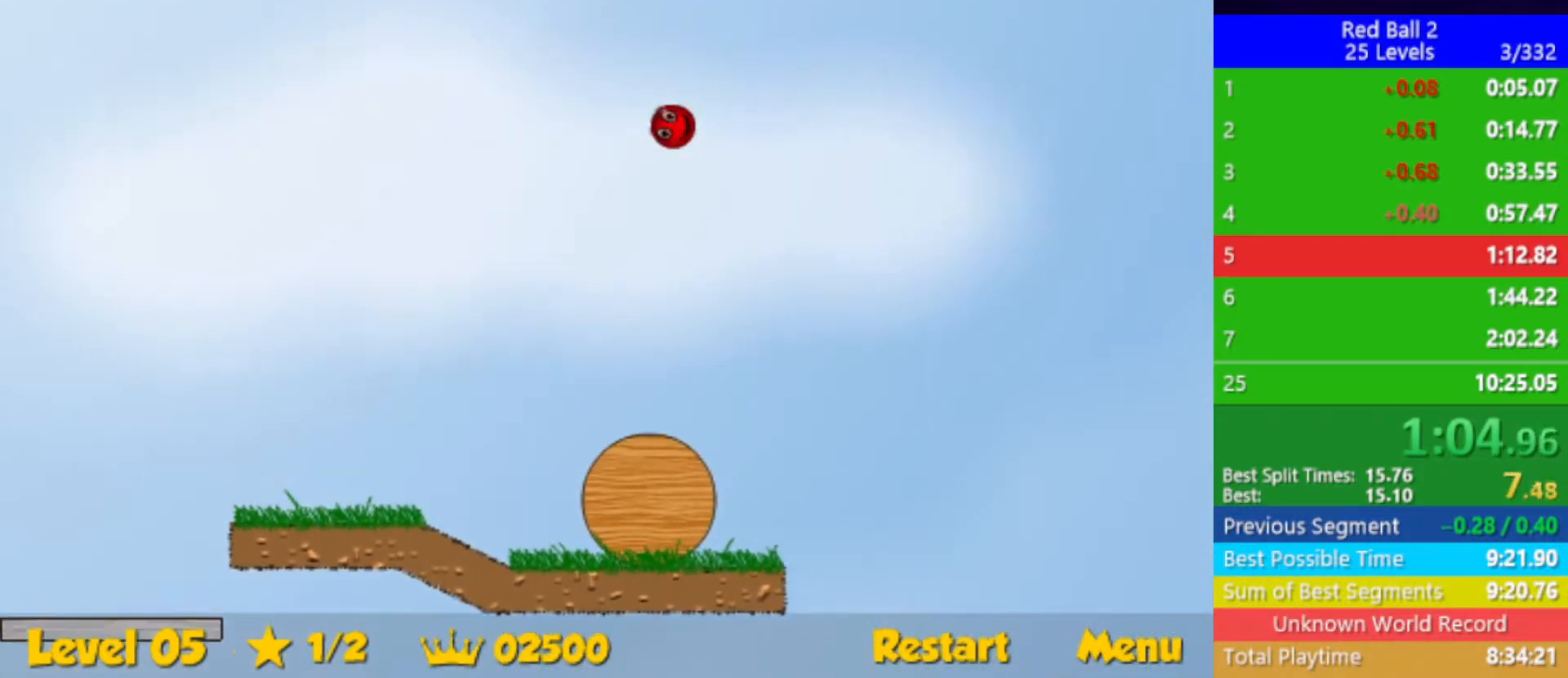
{"keys": ["right", "up"], "events": []}
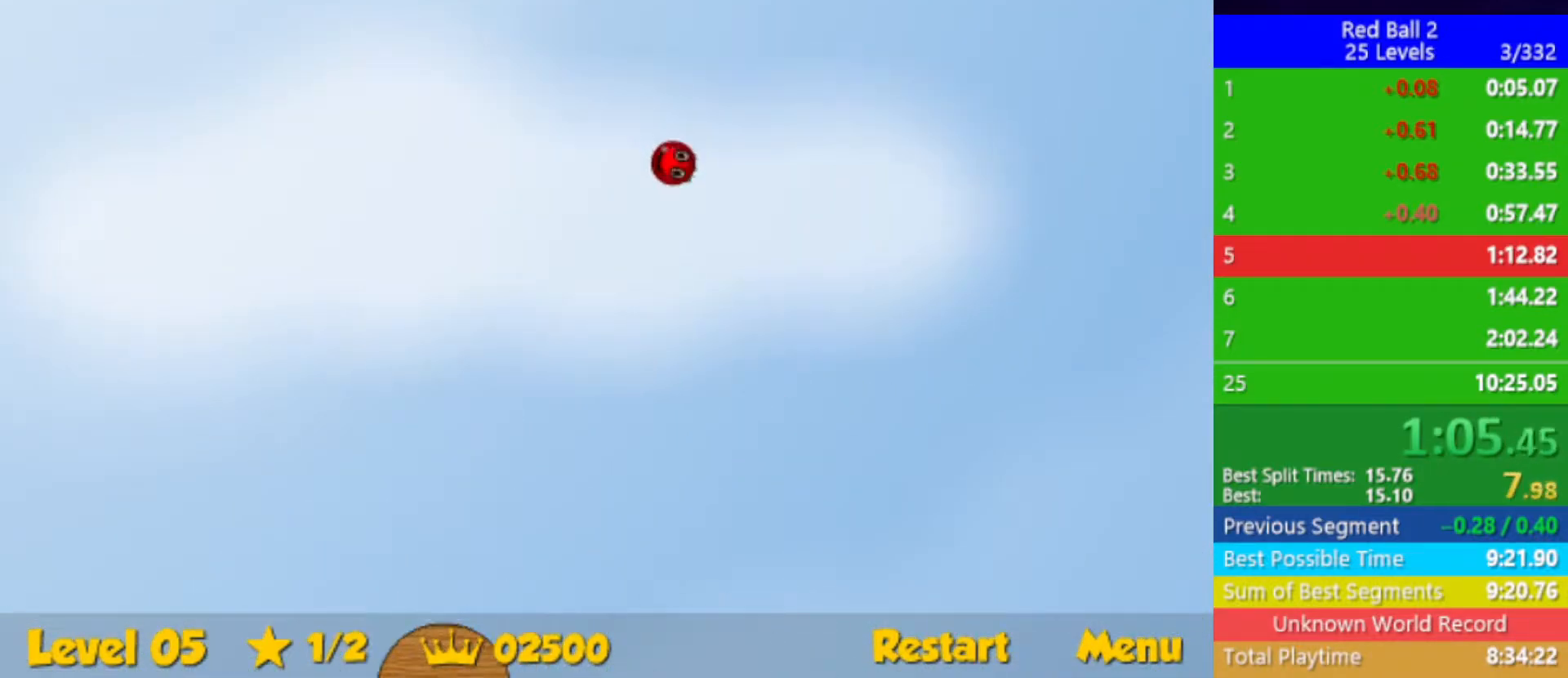
{"keys": ["right", "up"], "events": []}
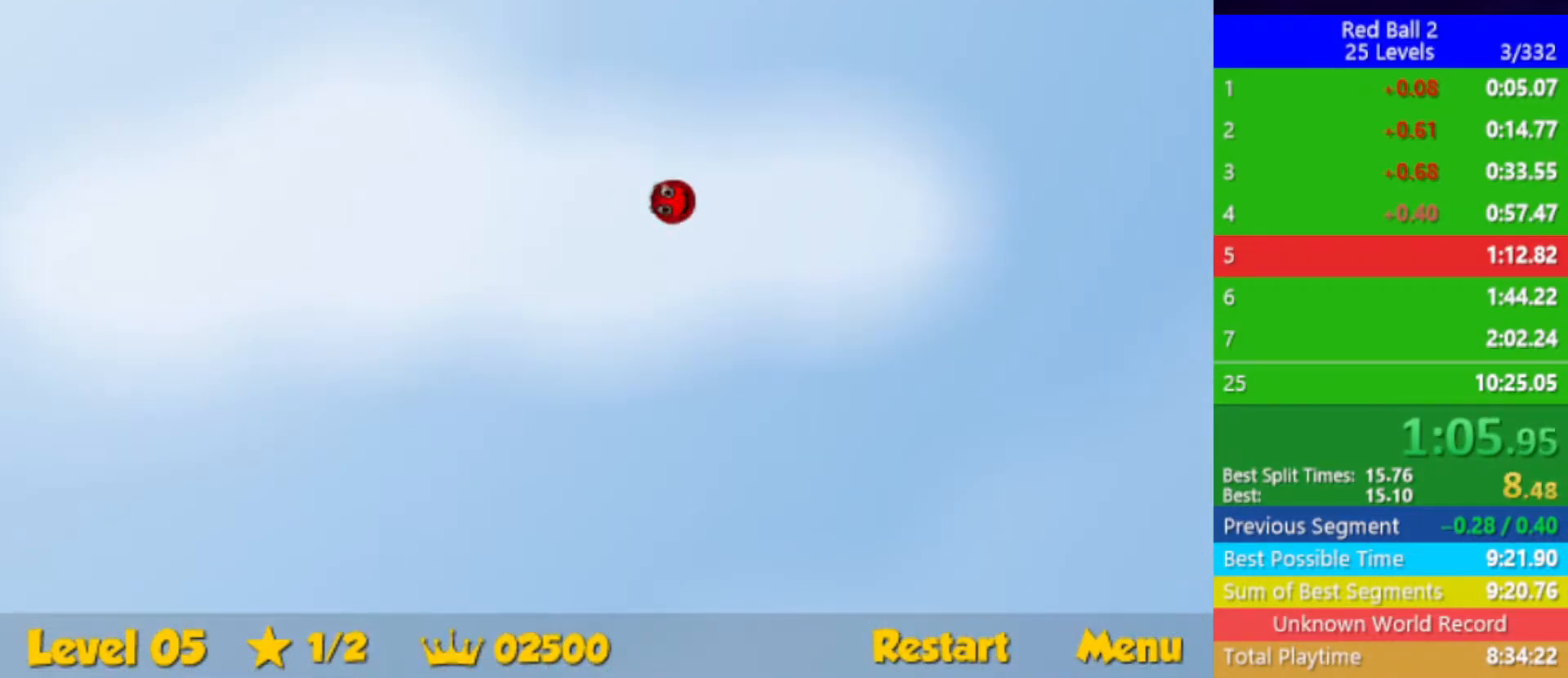
{"keys": ["right", "up"], "events": []}
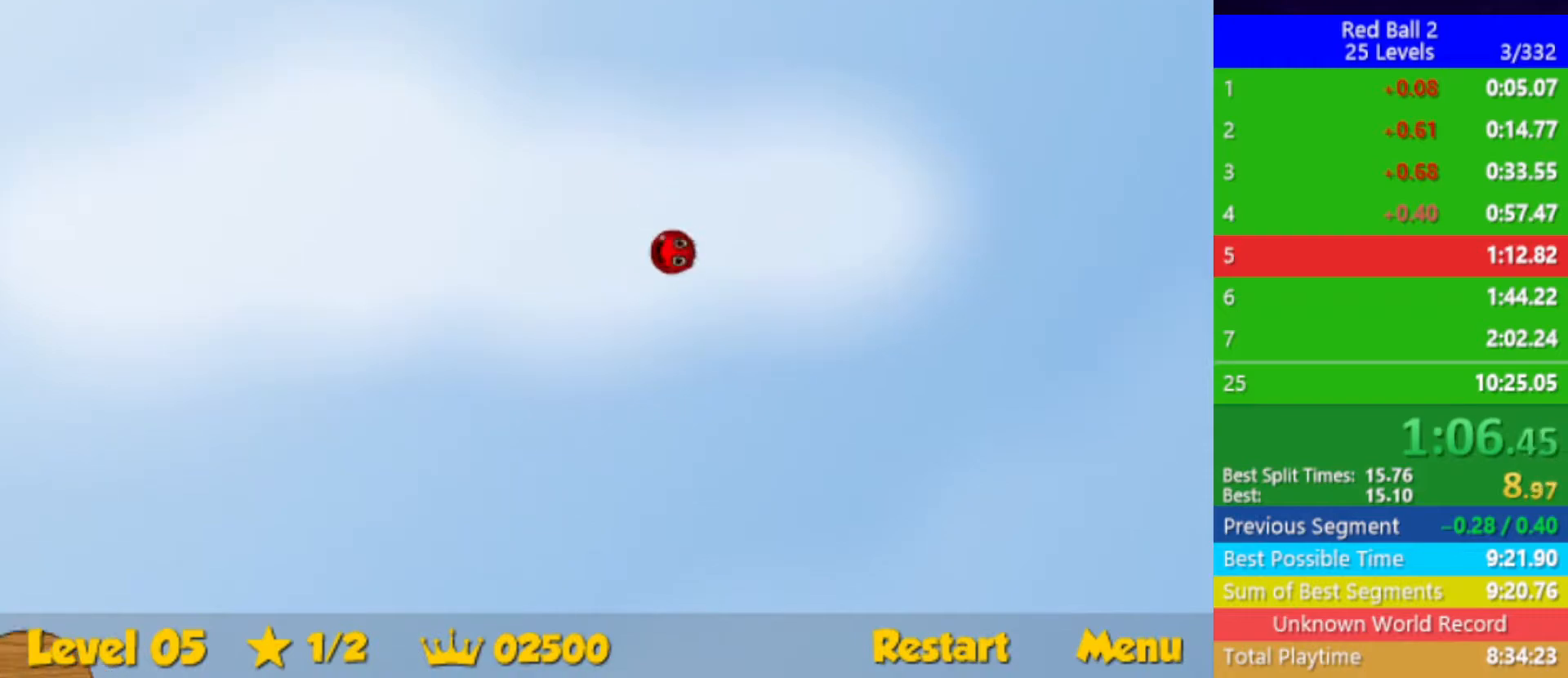
{"keys": ["right", "up"], "events": []}
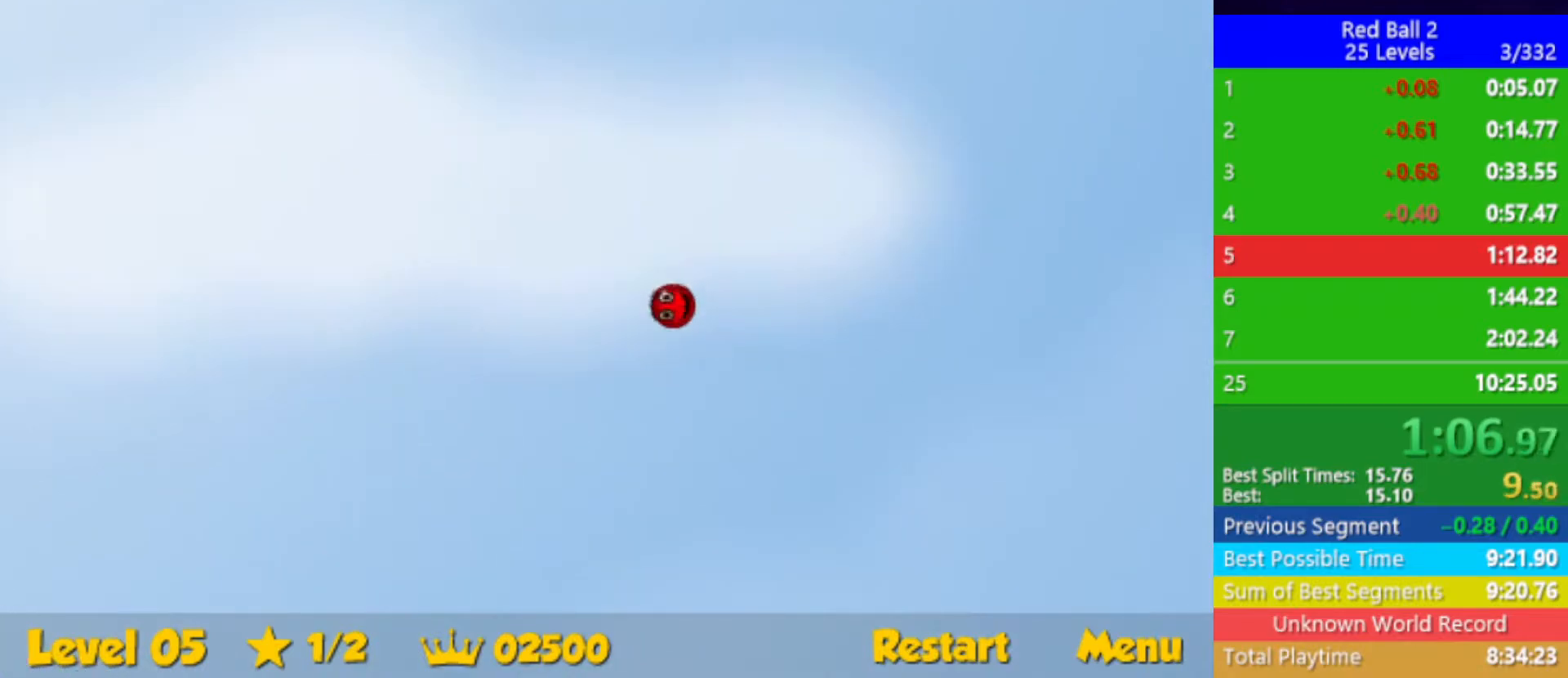
{"keys": ["right", "up"], "events": []}
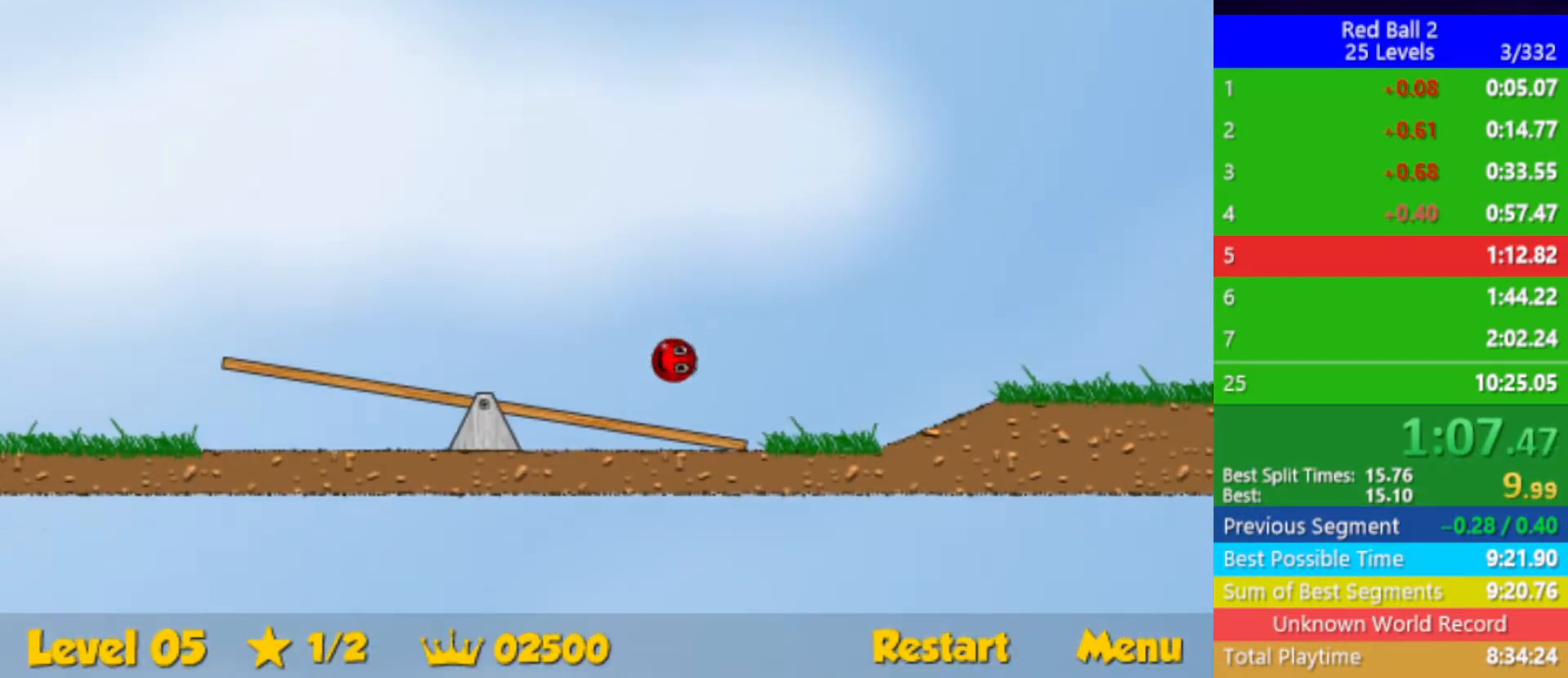
{"keys": ["right", "up"], "events": []}
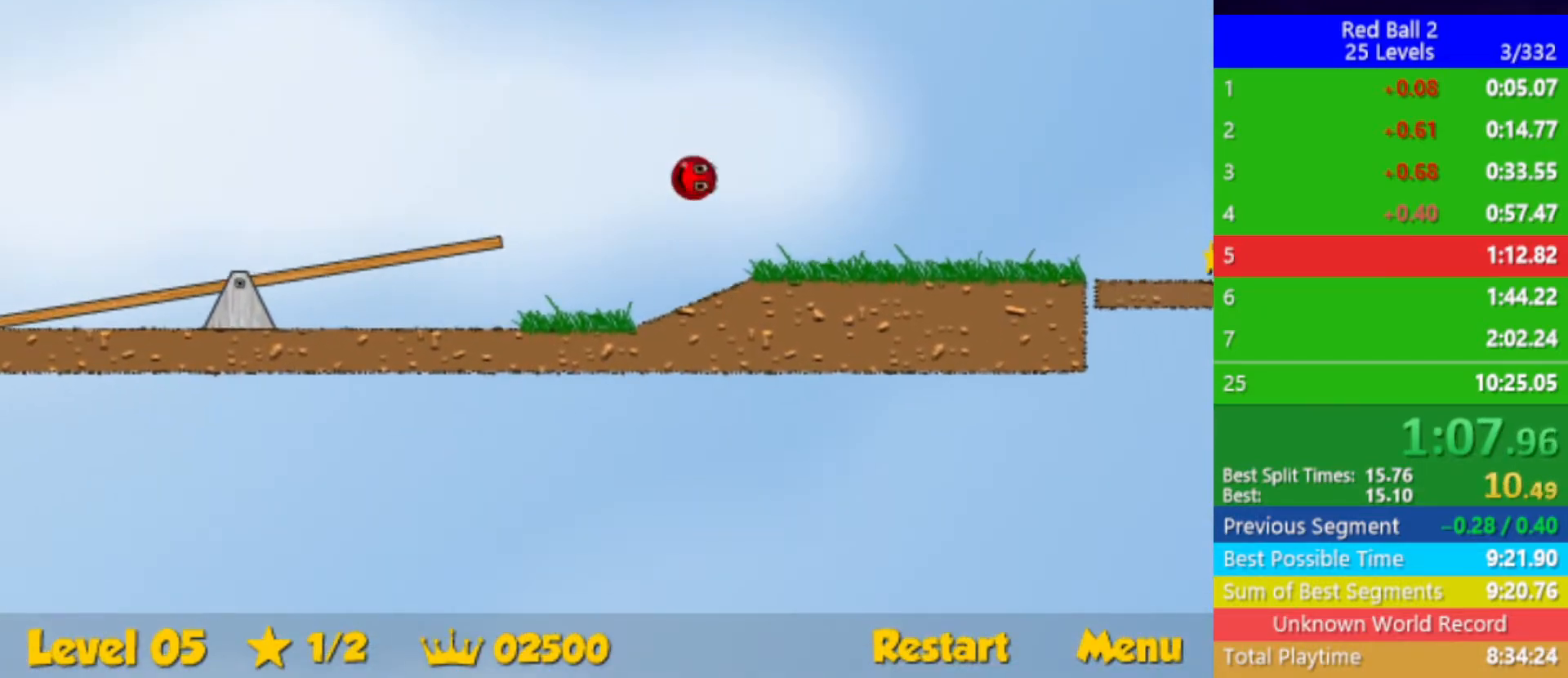
{"keys": ["right", "up"], "events": []}
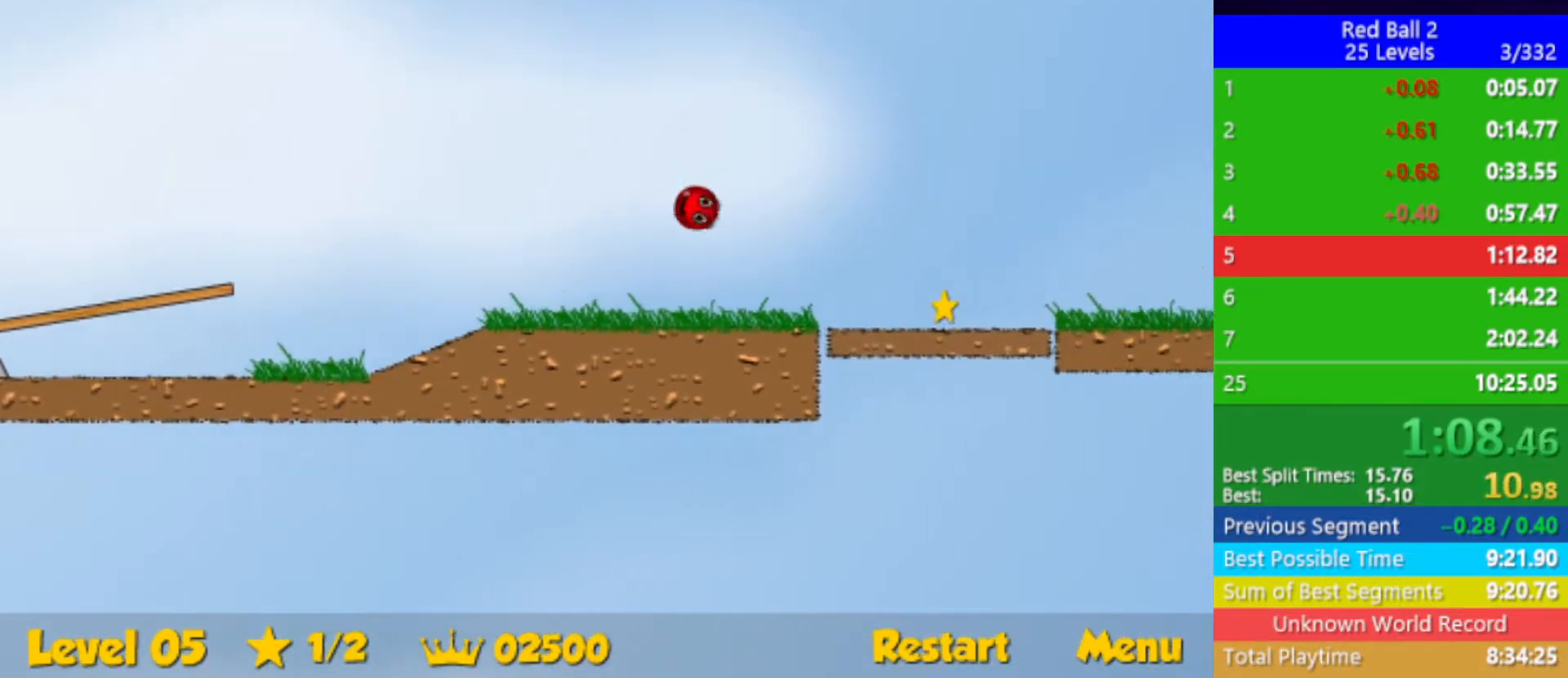
{"keys": ["right"], "events": [[117, "up", "up"]]}
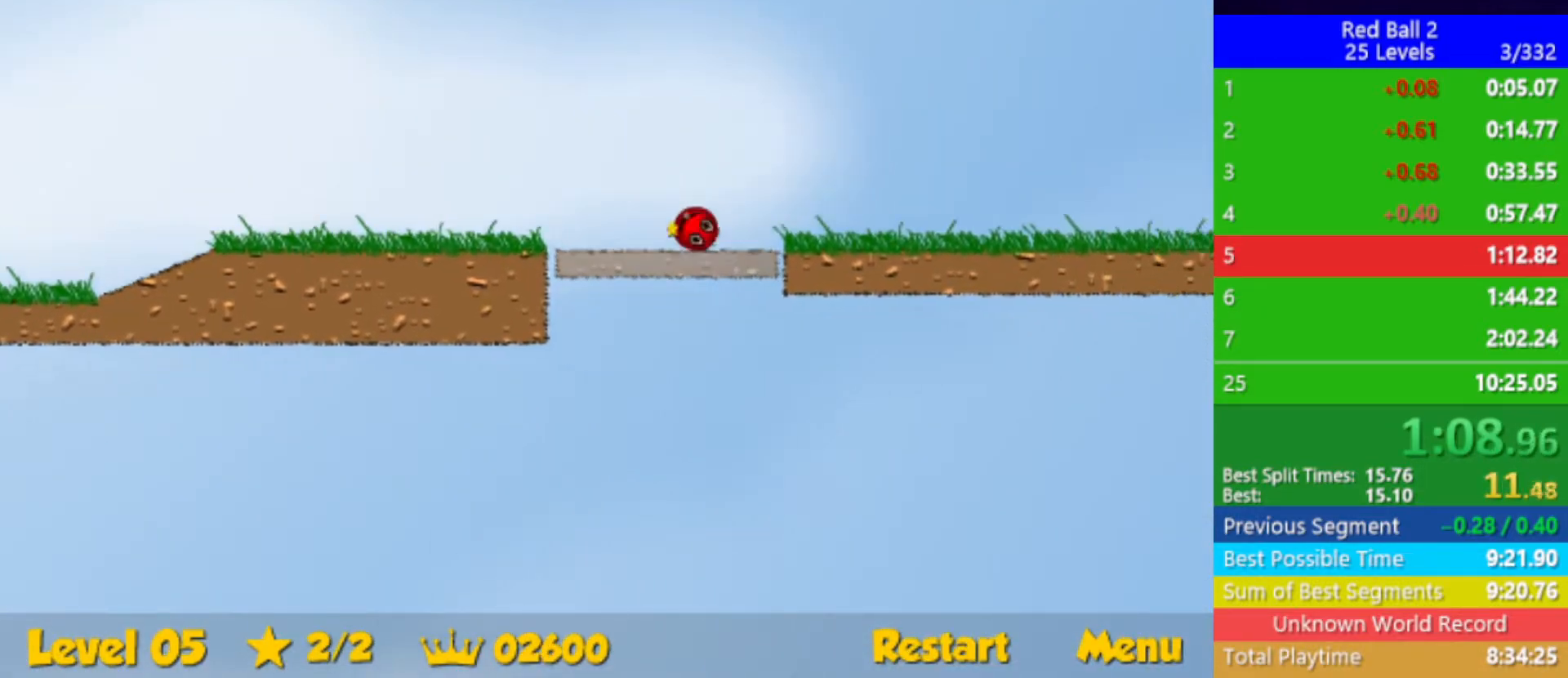
{"keys": ["right", "up"], "events": [[367, "up", "down"]]}
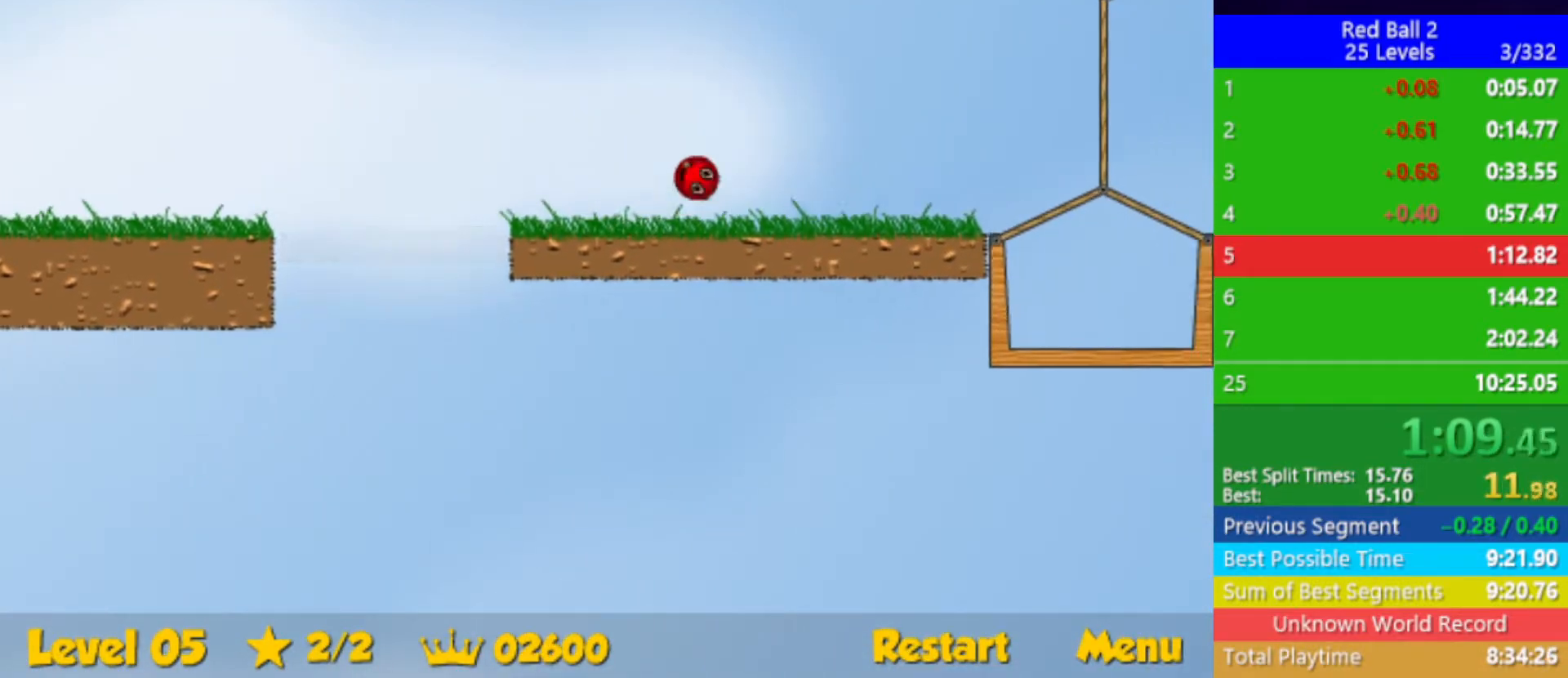
{"keys": ["right", "up"], "events": []}
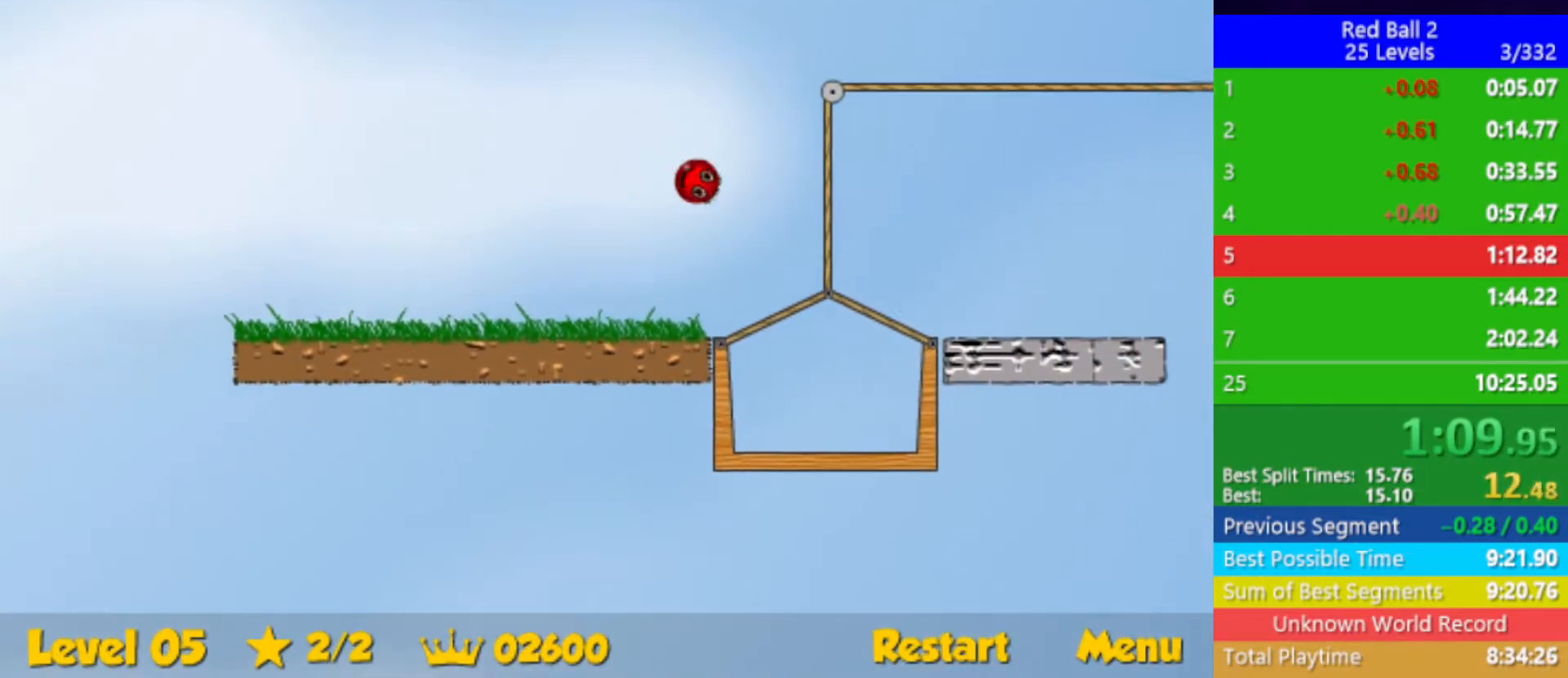
{"keys": ["right", "up"], "events": []}
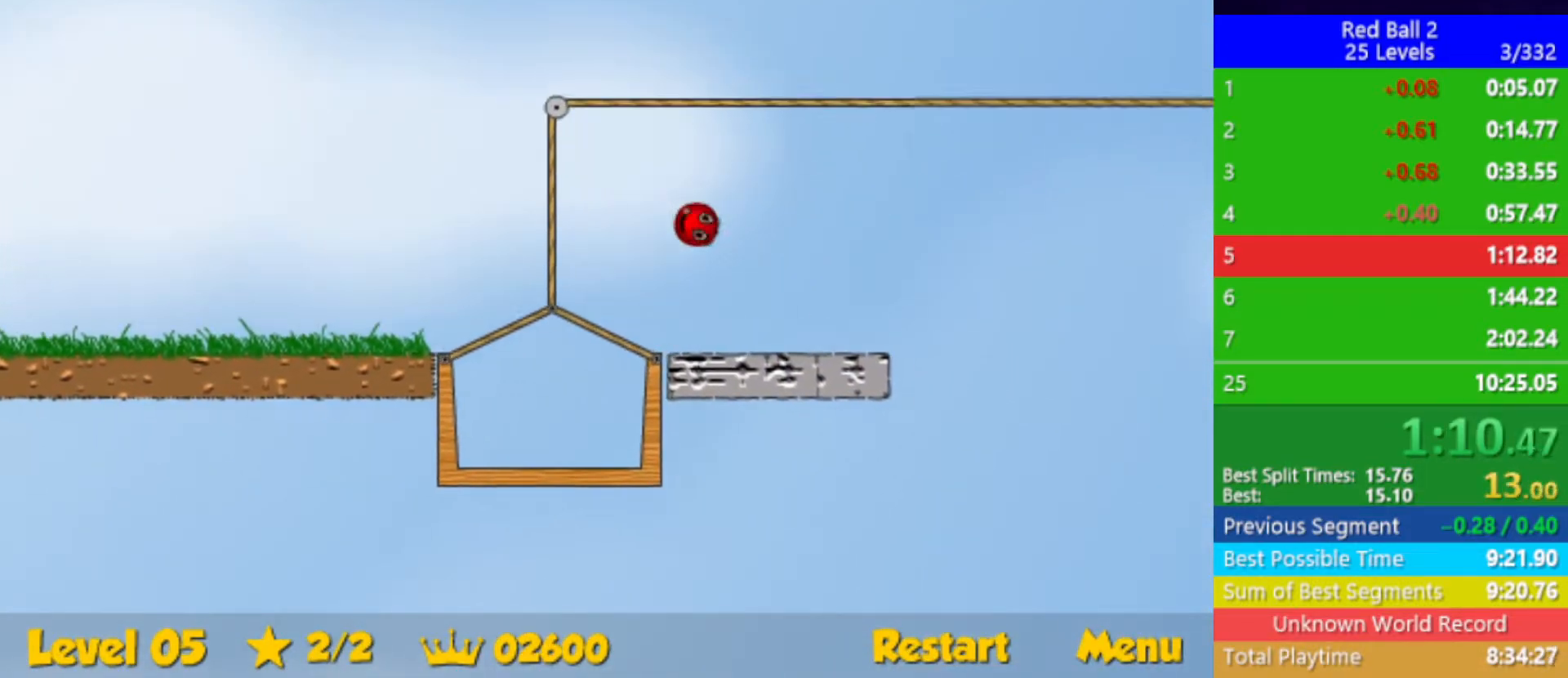
{"keys": ["right", "up"], "events": []}
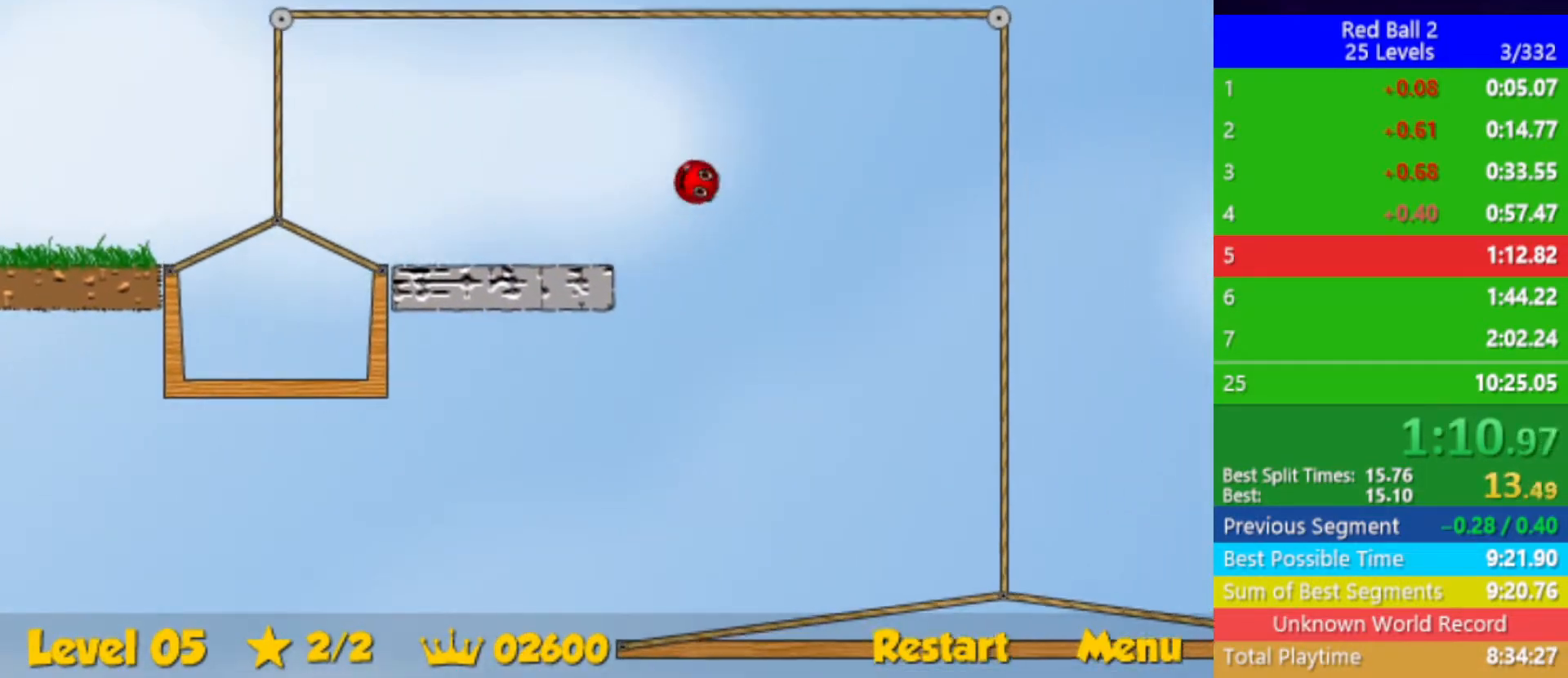
{"keys": ["right", "up"], "events": []}
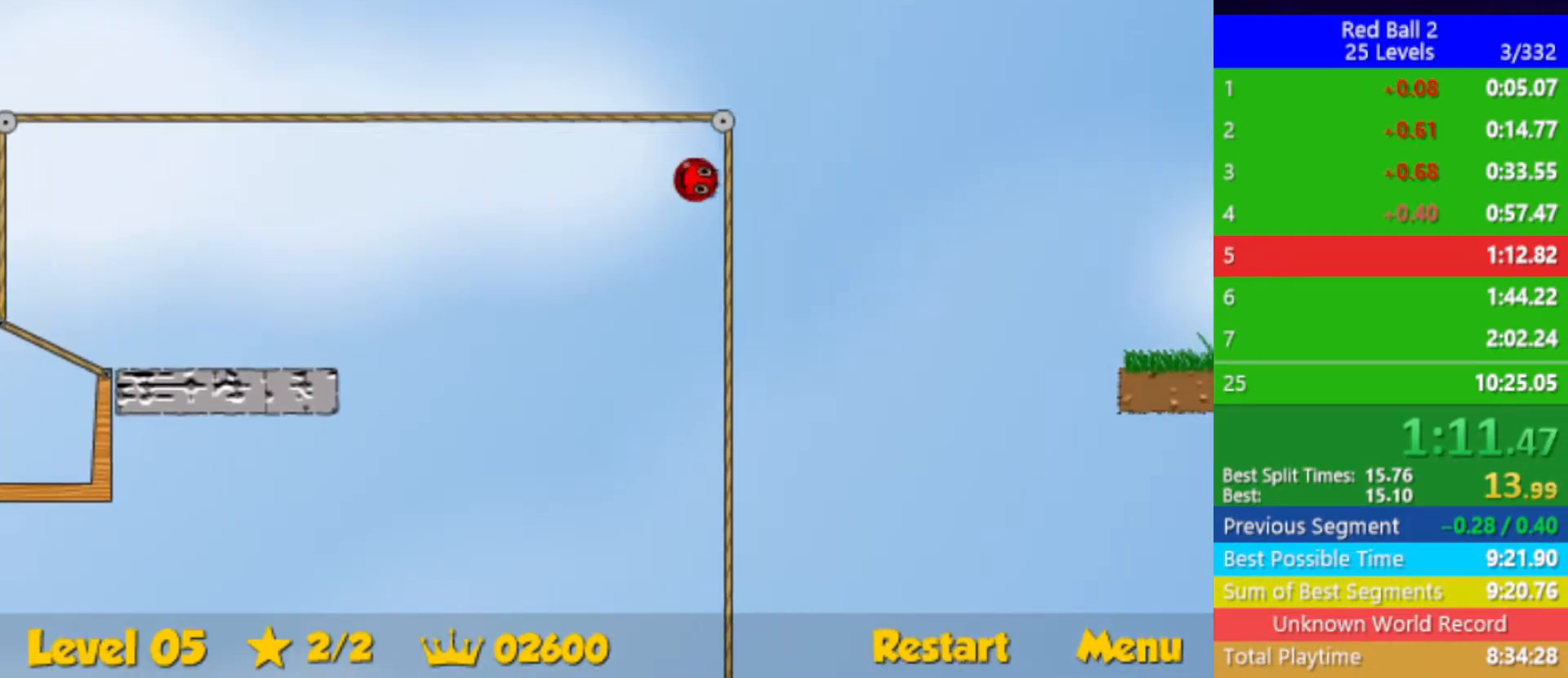
{"keys": ["right", "up"], "events": []}
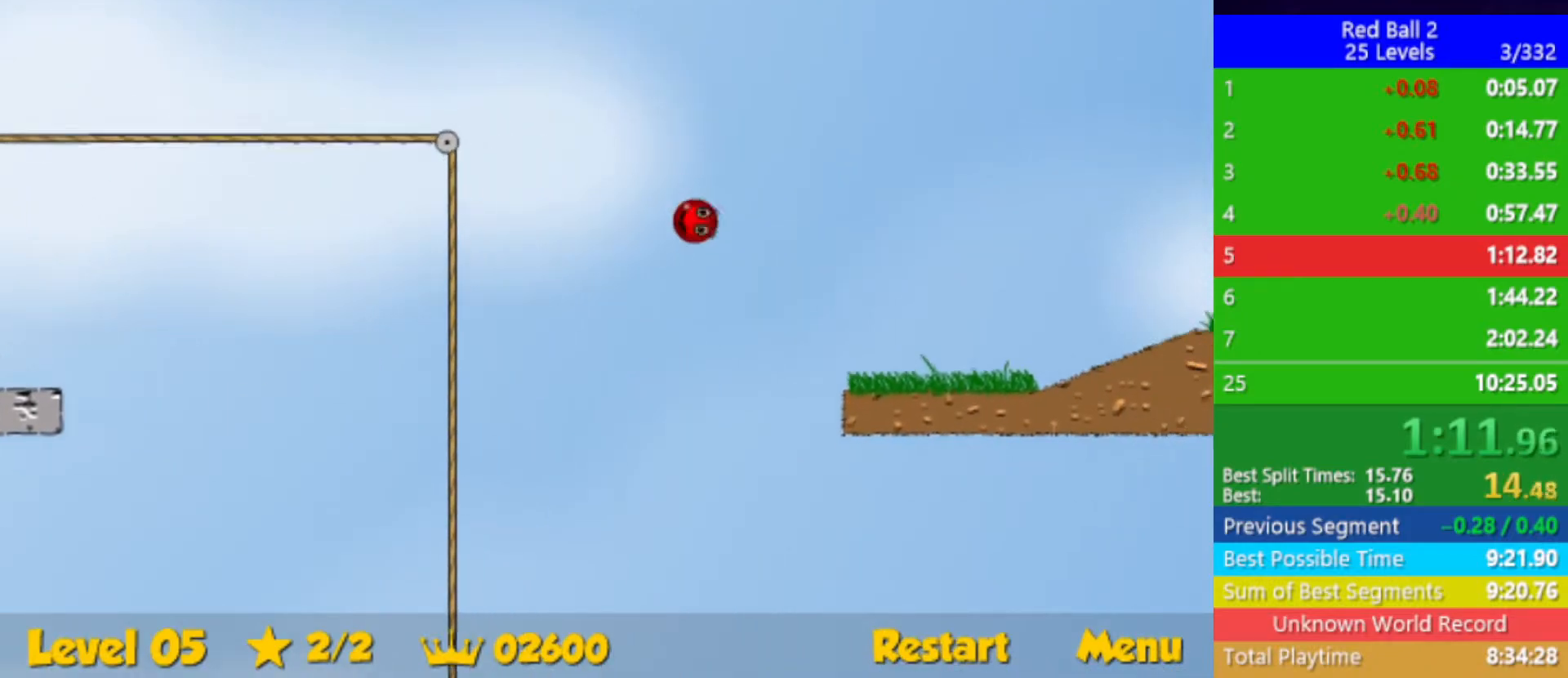
{"keys": ["right", "up"], "events": []}
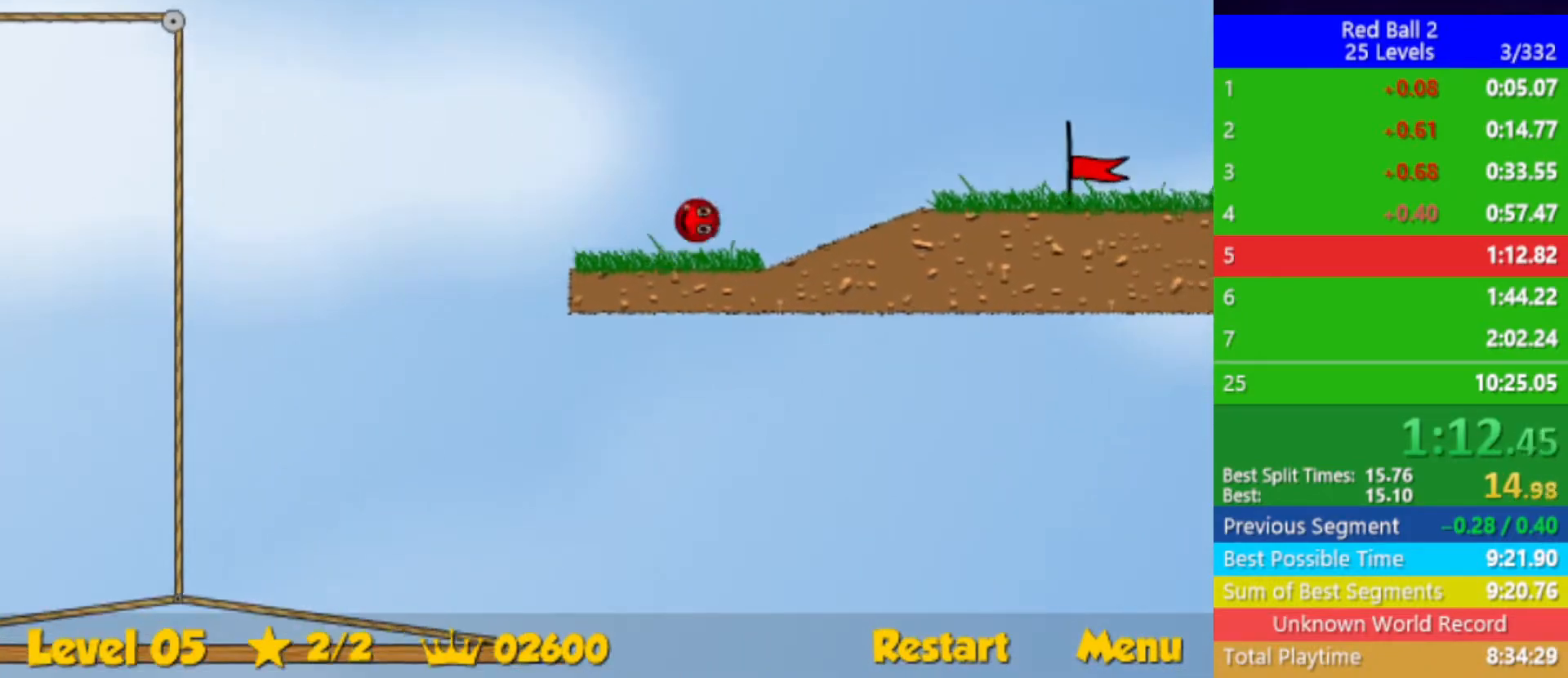
{"keys": ["right"], "events": [[17, "up", "up"]]}
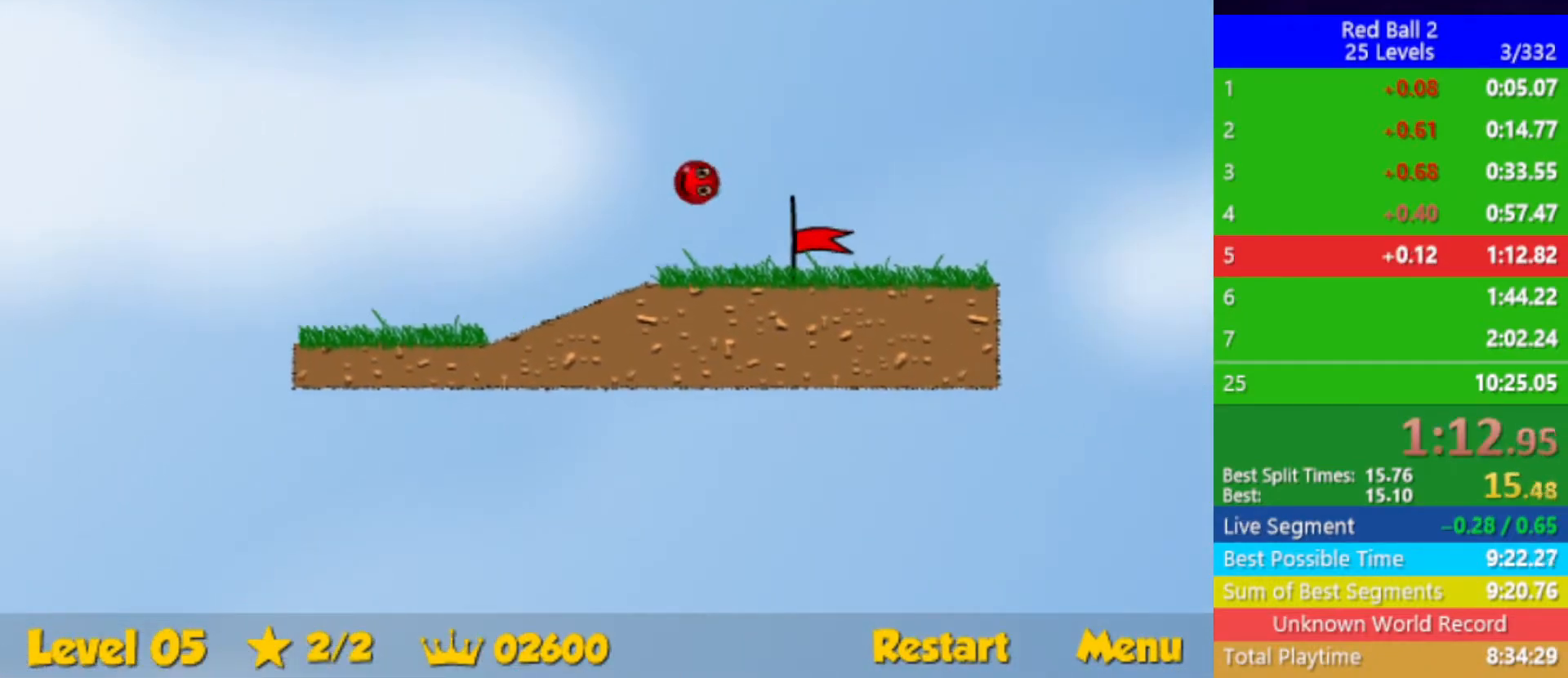
{"keys": [], "events": [[500, "right", "up"]]}
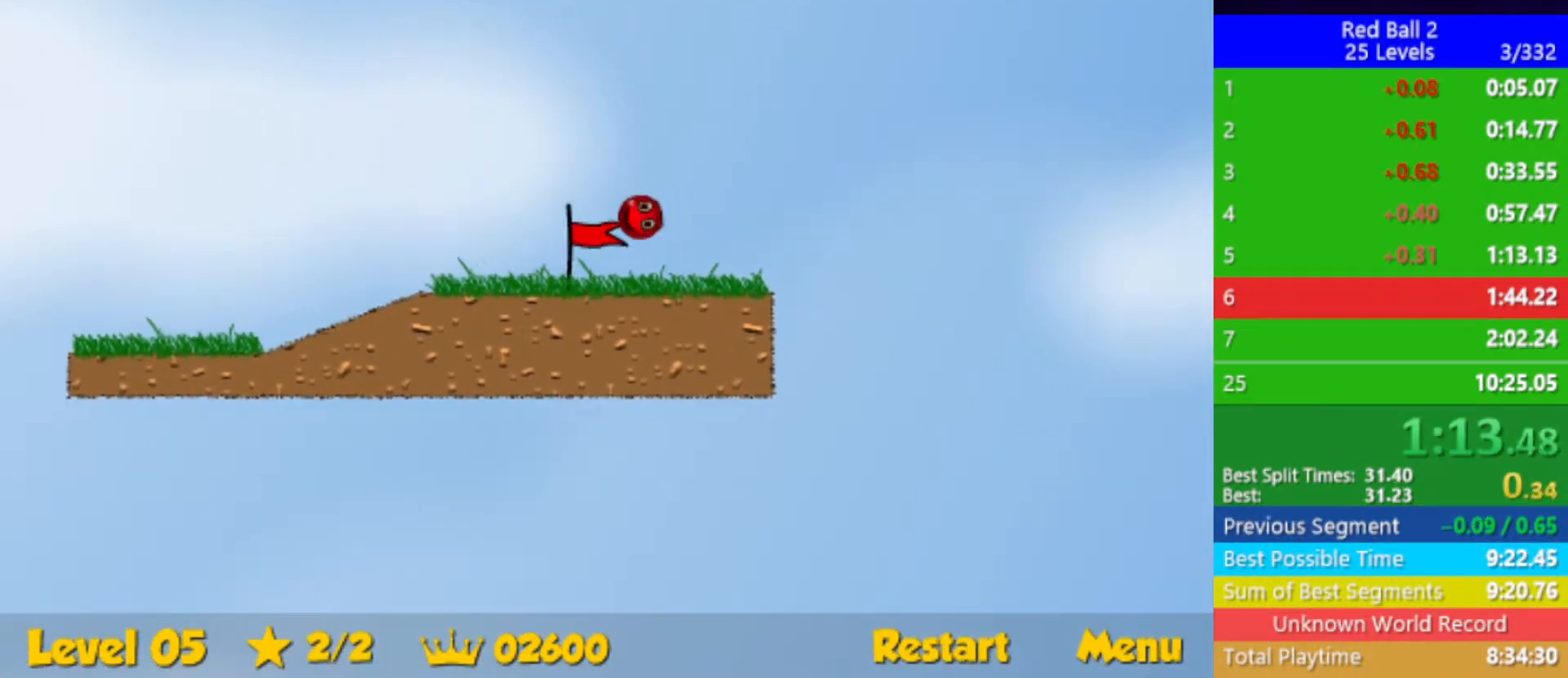
{"keys": ["right"], "events": [[300, "right", "down"]]}
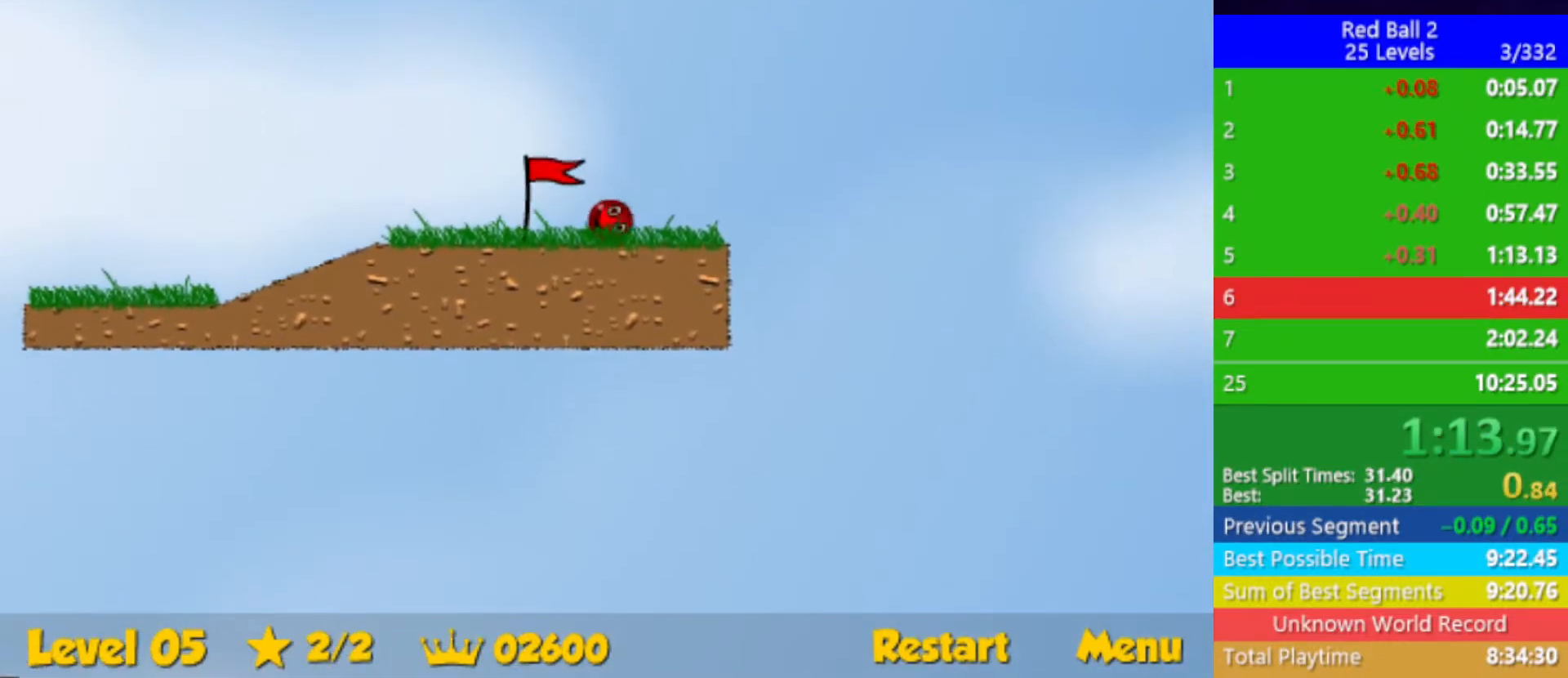
{"keys": ["right"], "events": []}
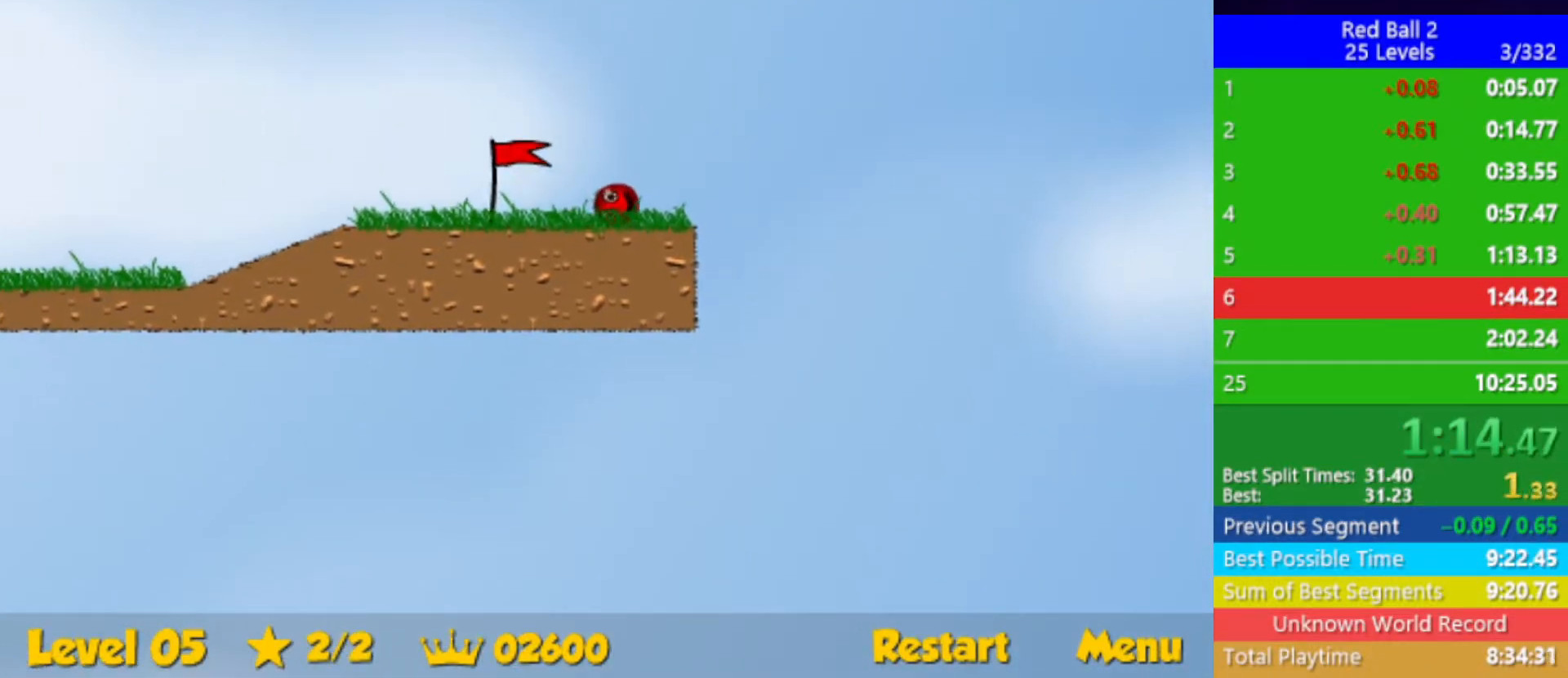
{"keys": ["right"], "events": []}
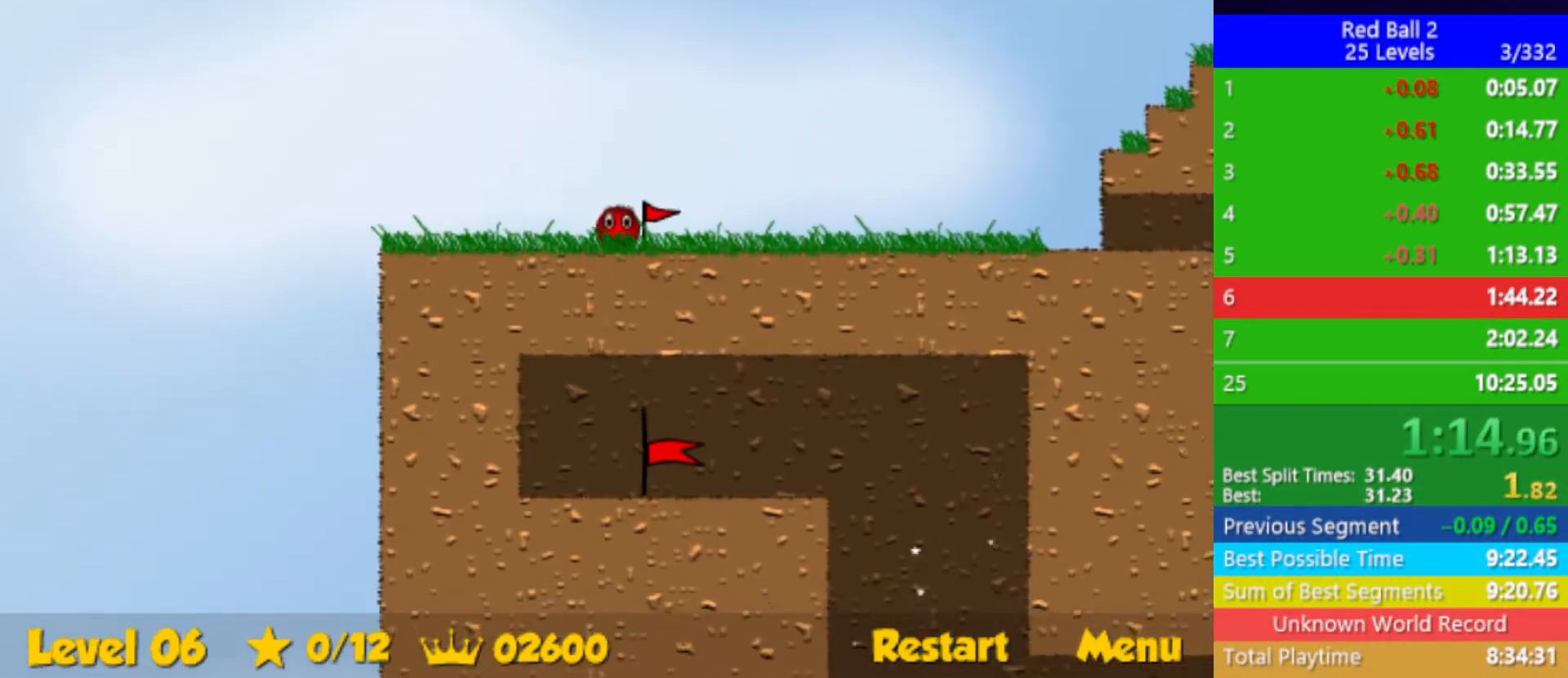
{"keys": ["right"], "events": []}
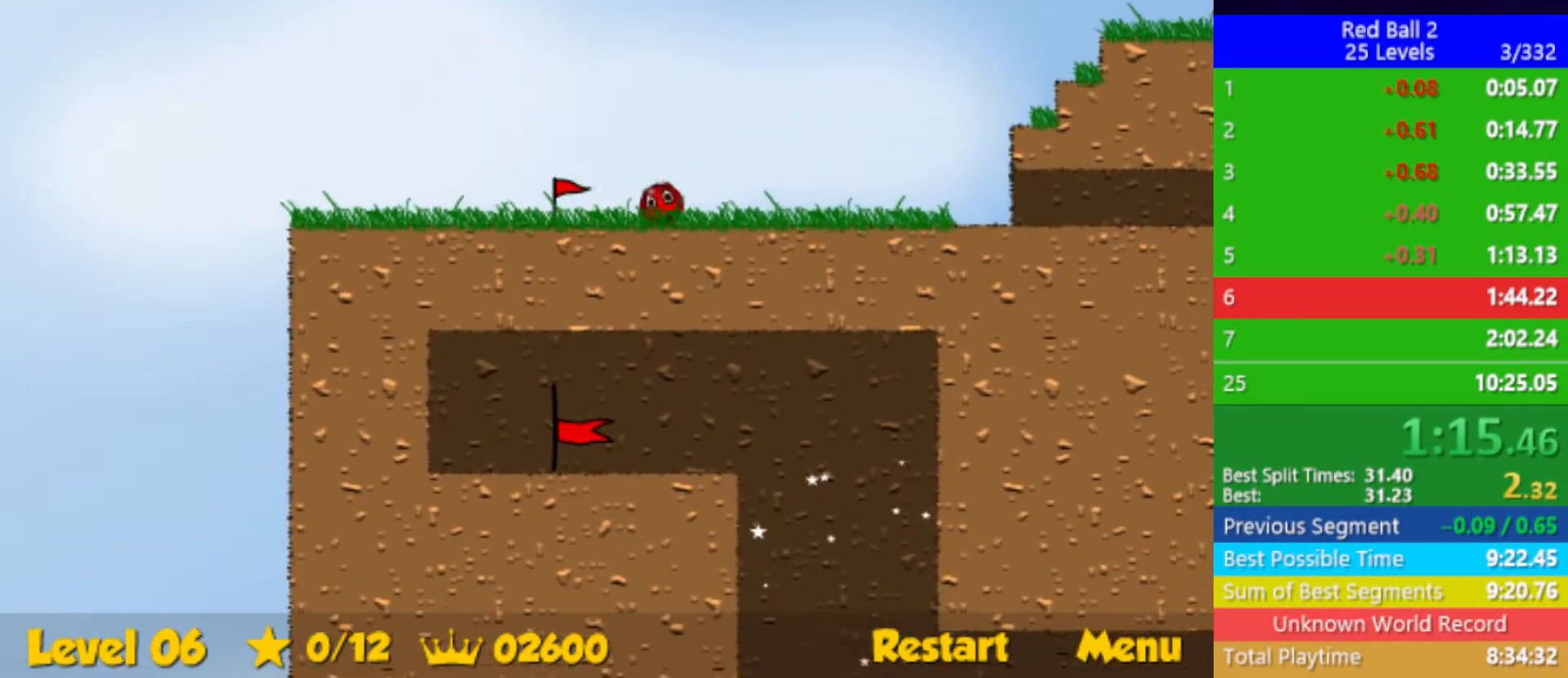
{"keys": ["right", "up"], "events": [[83, "up", "down"]]}
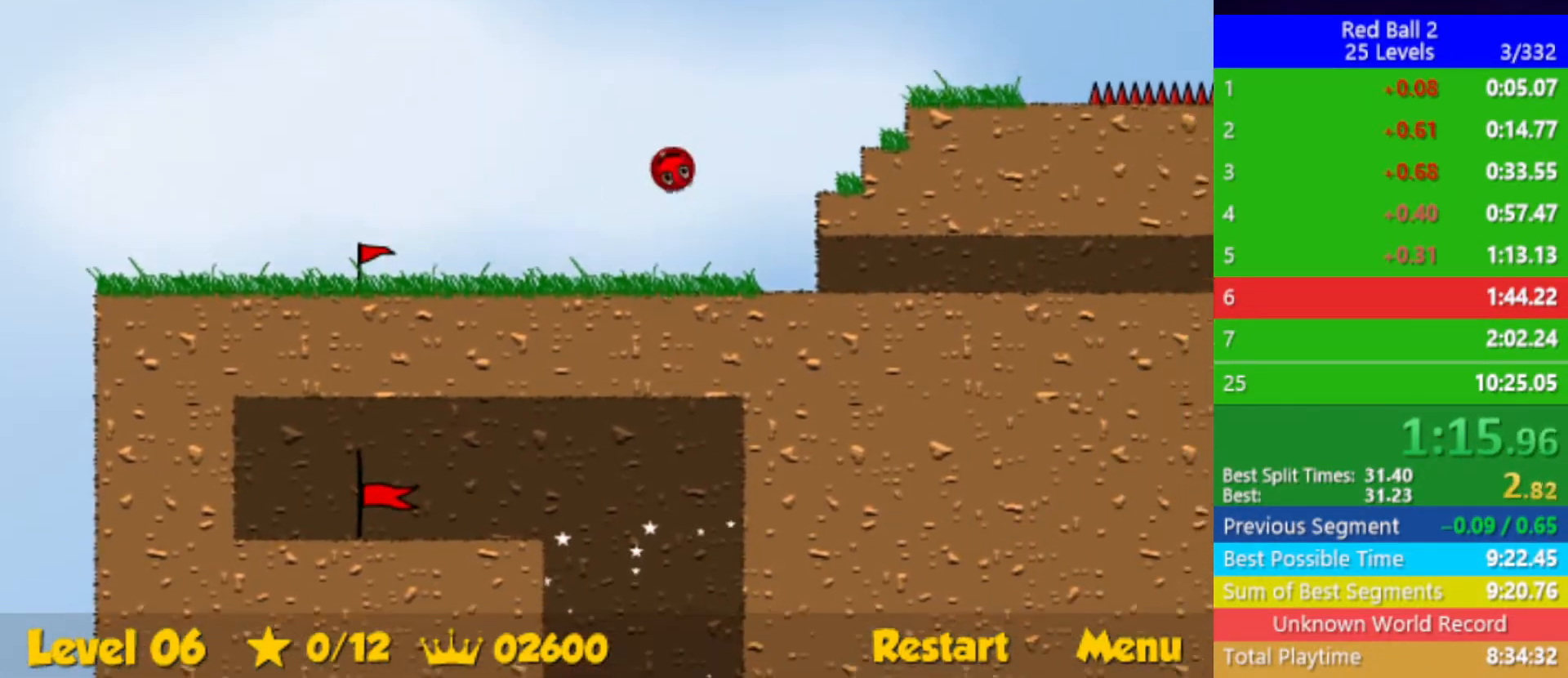
{"keys": ["right", "up"], "events": []}
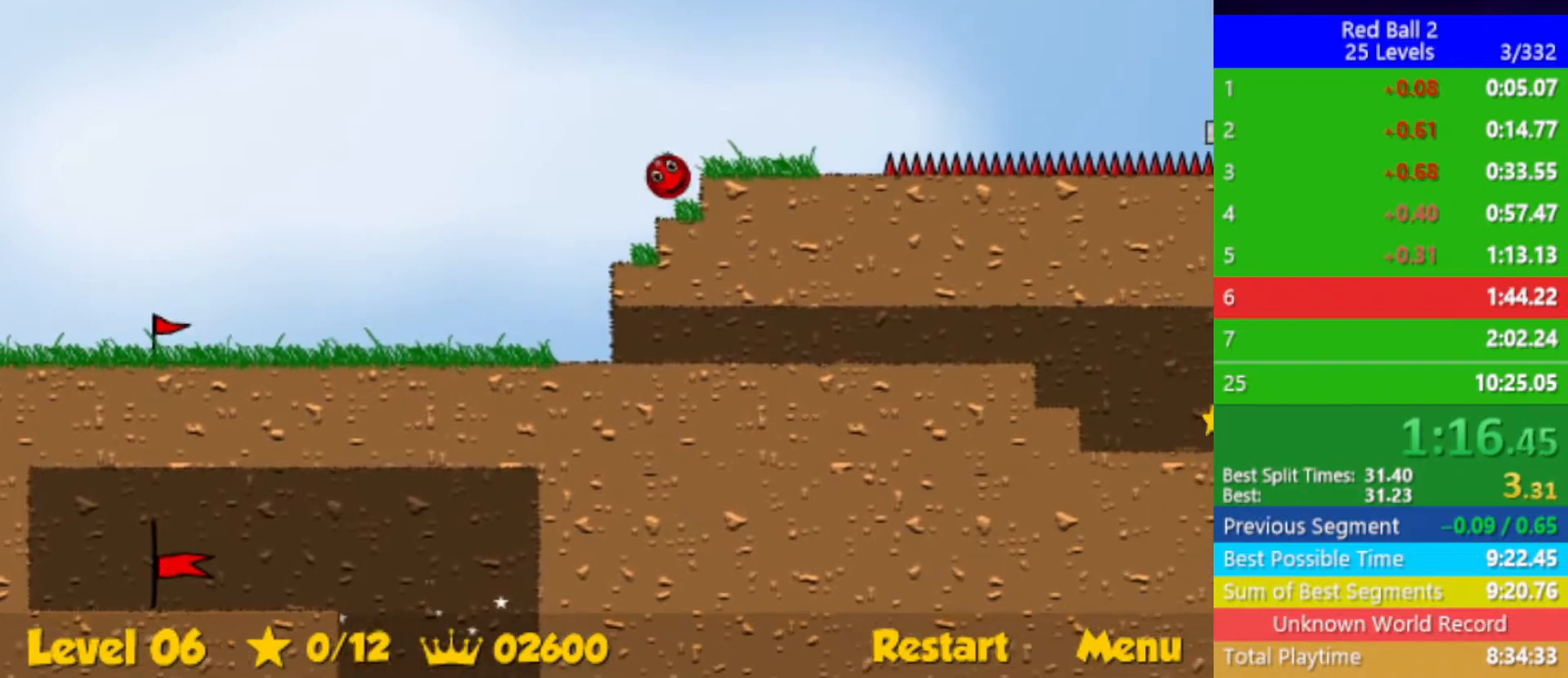
{"keys": ["left", "up"], "events": [[233, "right", "up"], [417, "left", "down"]]}
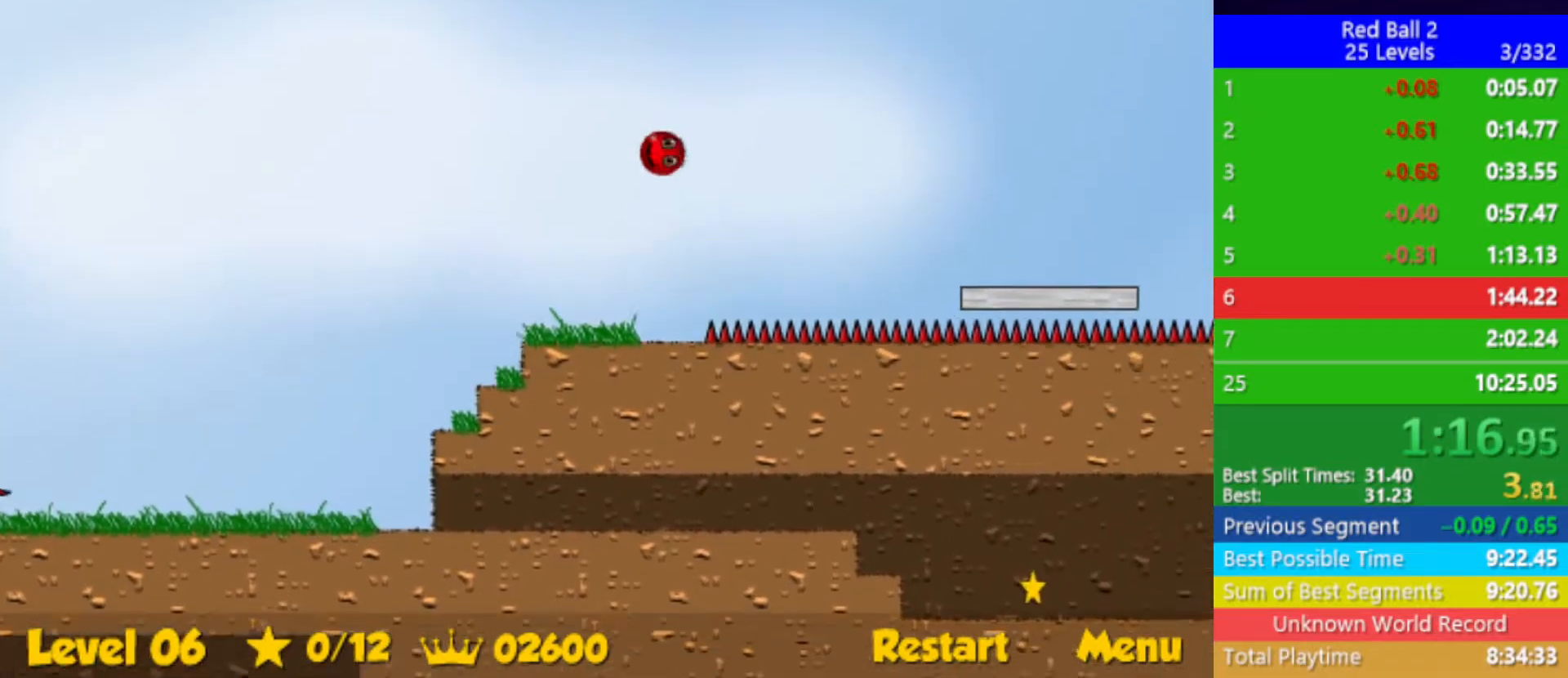
{"keys": ["up"], "events": [[117, "left", "up"]]}
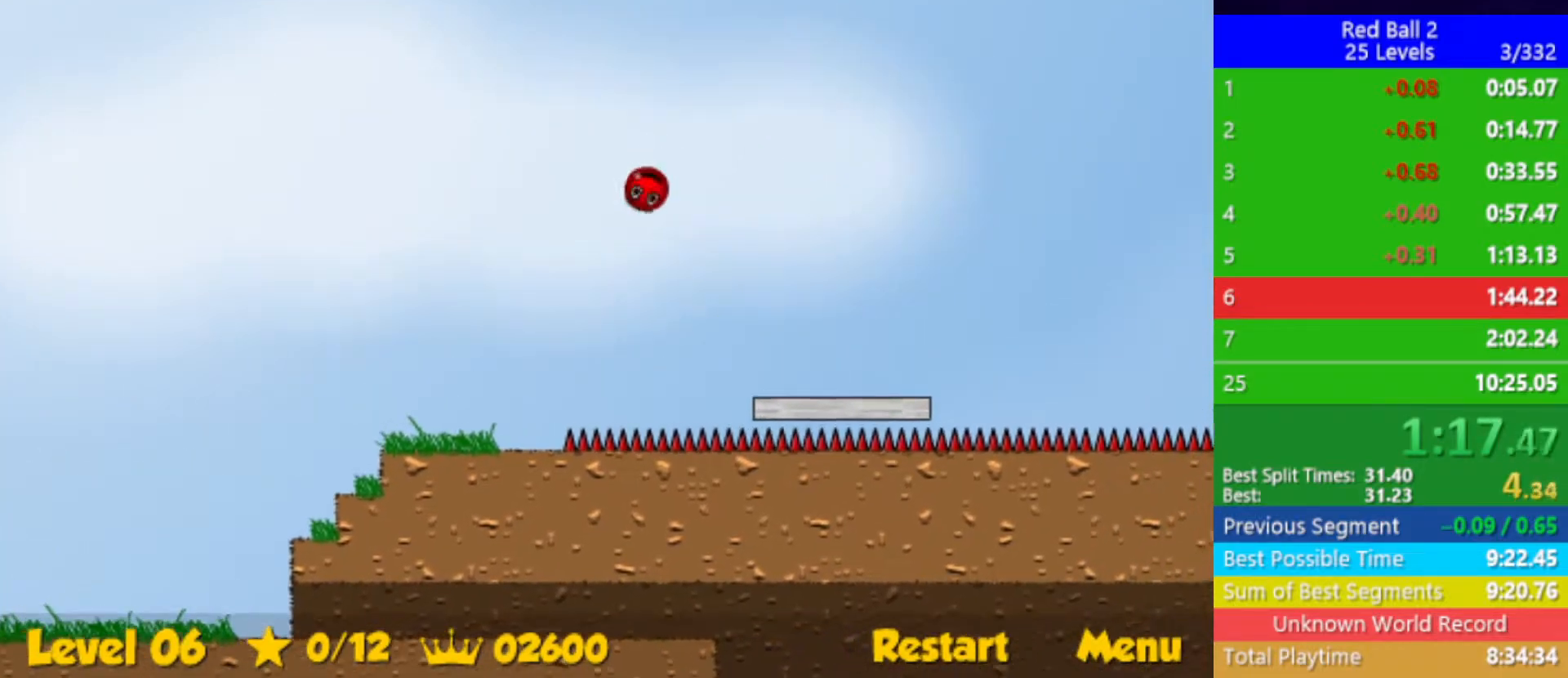
{"keys": ["left", "up"], "events": [[83, "left", "down"], [283, "left", "up"], [483, "left", "down"]]}
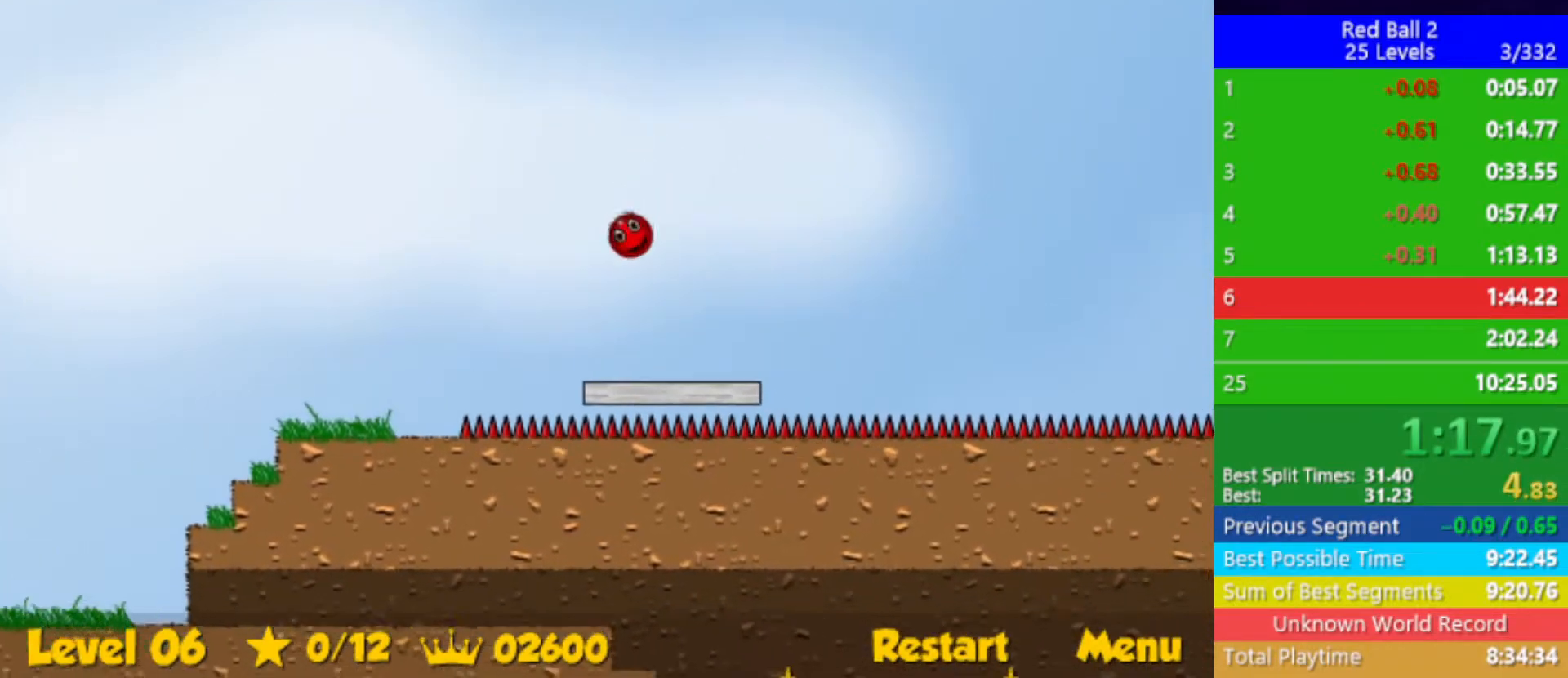
{"keys": ["up"], "events": [[400, "left", "up"]]}
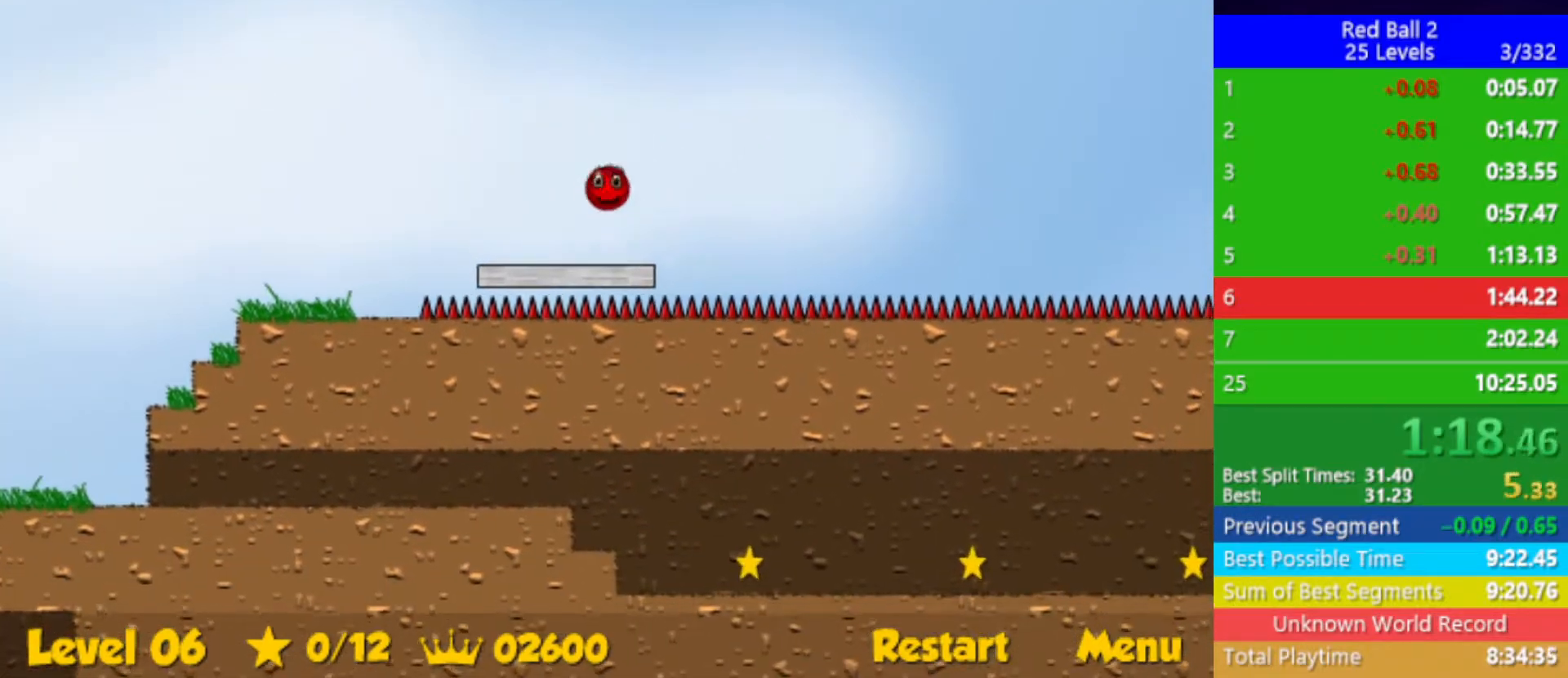
{"keys": ["up"], "events": [[100, "left", "down"], [283, "left", "up"]]}